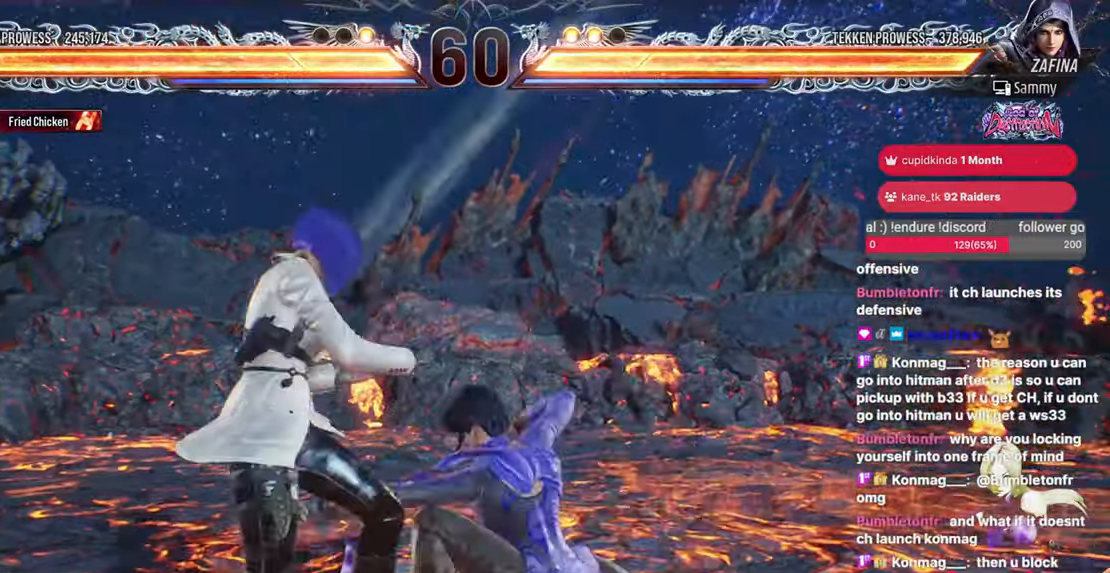
Gameplay with a controller (arcade stick); each line is a JSON object with the inputs held at the frame after it. "events" lists button and stick changes between this image and that frame as [ms after this image, input, new state], when the widget could be followed in between. Not read: HOME L3 R3.
{"buttons": [], "events": [[17, "DPAD_DOWN", "up"], [17, "DPAD_RIGHT", "up"], [67, "TRIANGLE", "down"], [200, "TRIANGLE", "up"]]}
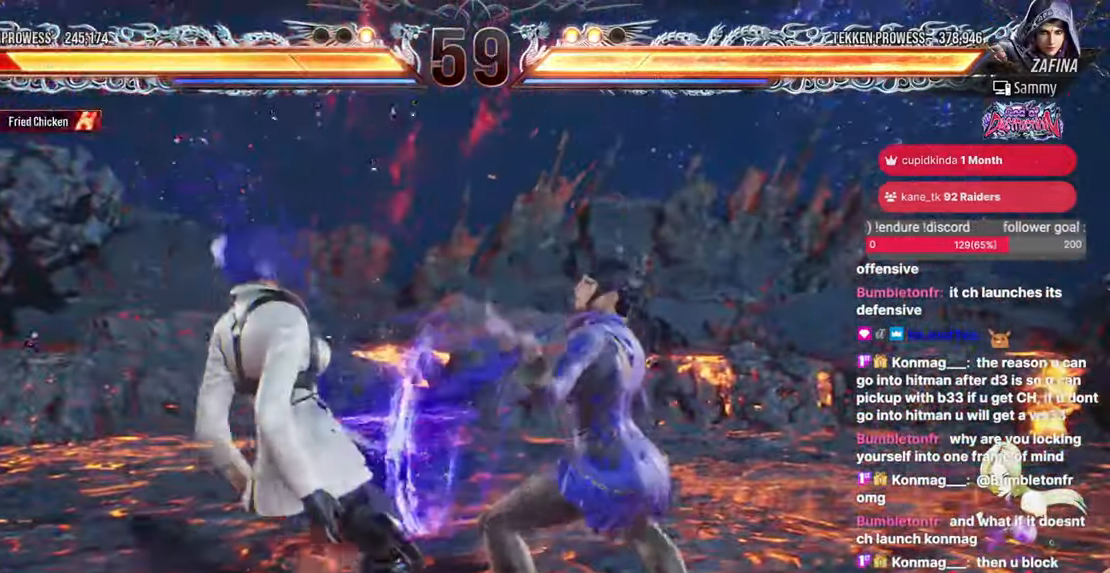
{"buttons": ["DPAD_DOWN"], "events": [[100, "DPAD_DOWN", "down"]]}
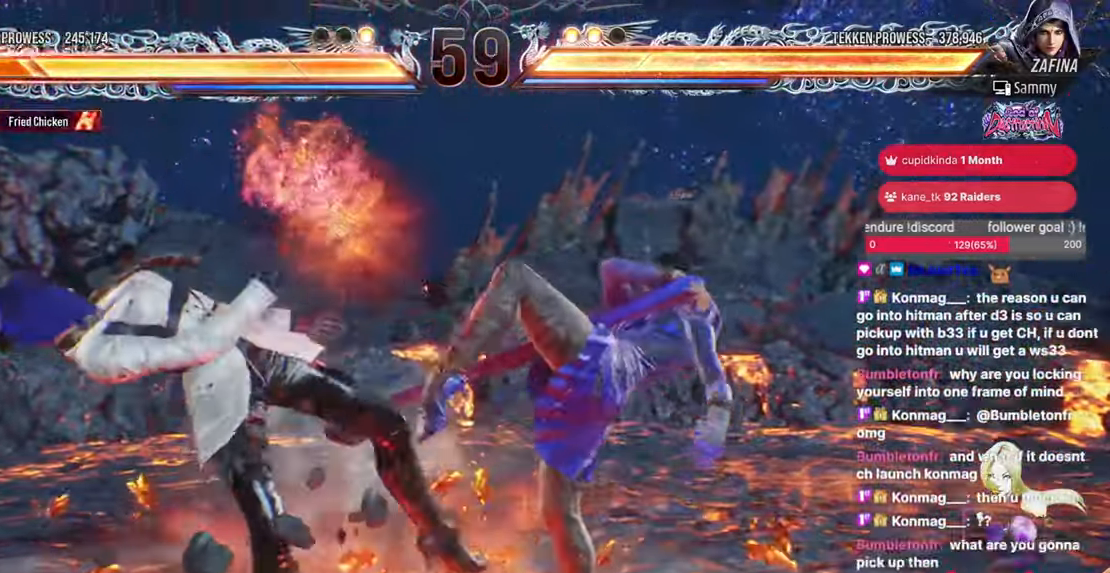
{"buttons": [], "events": [[83, "DPAD_DOWN", "up"], [83, "DPAD_LEFT", "down"], [150, "DPAD_LEFT", "up"], [167, "DPAD_UP", "down"], [183, "CROSS", "down"], [183, "TRIANGLE", "down"], [250, "CROSS", "up"], [250, "TRIANGLE", "up"], [267, "DPAD_UP", "up"]]}
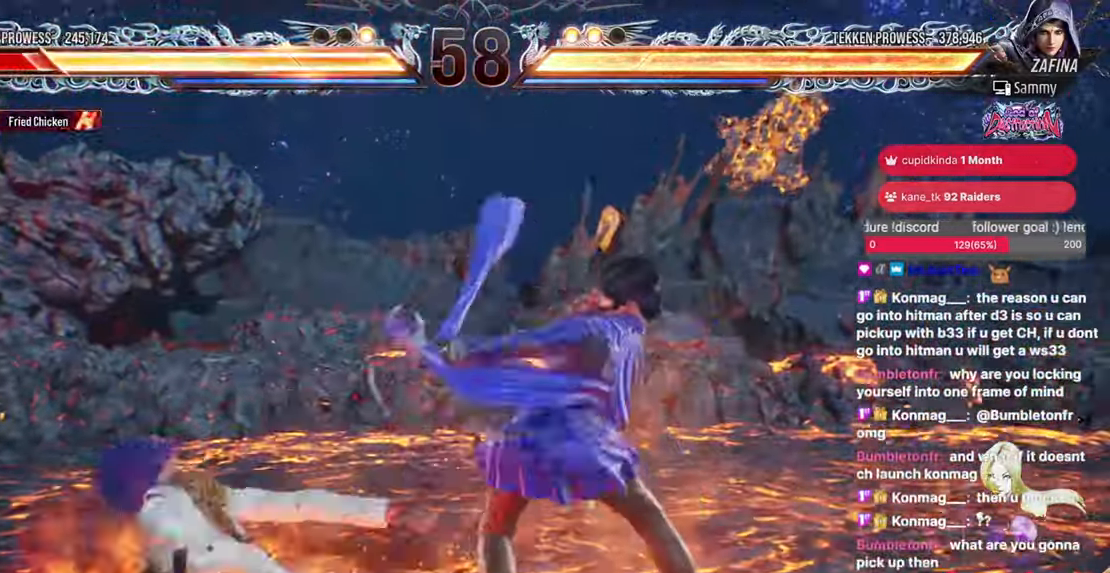
{"buttons": [], "events": [[150, "DPAD_RIGHT", "down"], [200, "DPAD_RIGHT", "up"]]}
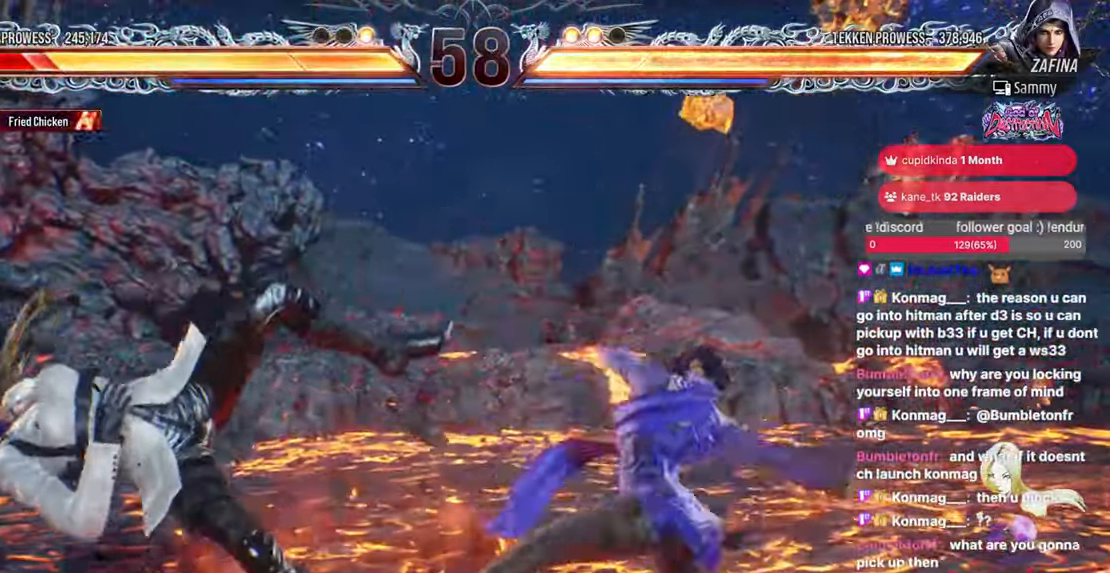
{"buttons": [], "events": []}
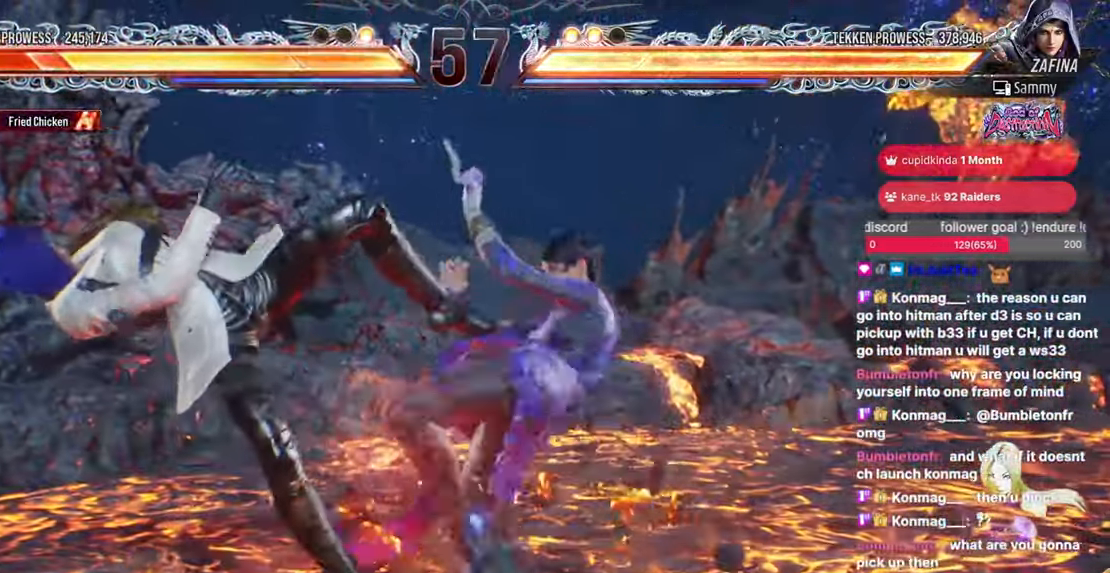
{"buttons": [], "events": []}
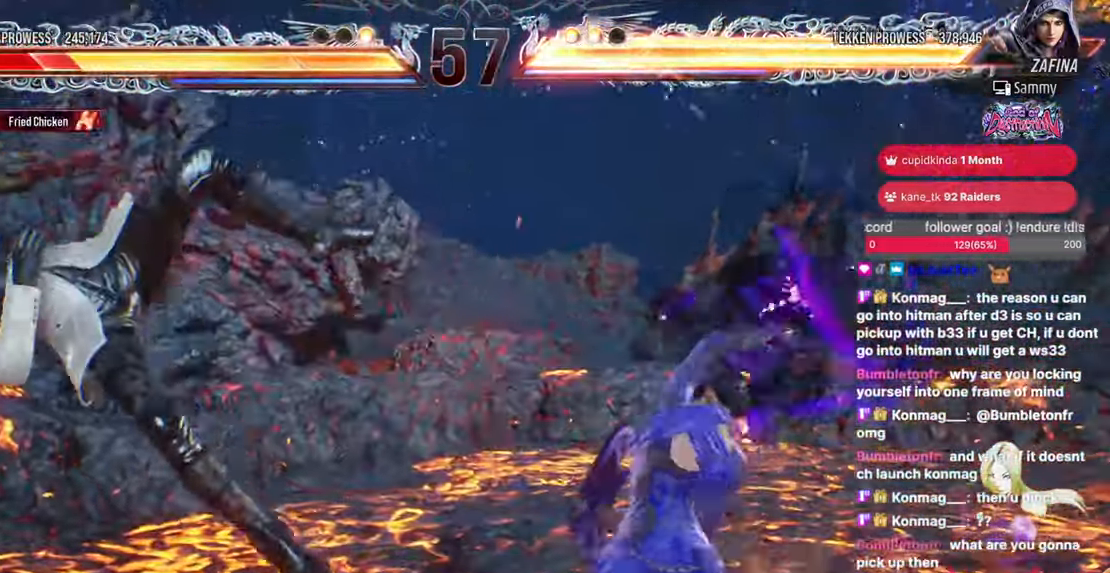
{"buttons": [], "events": []}
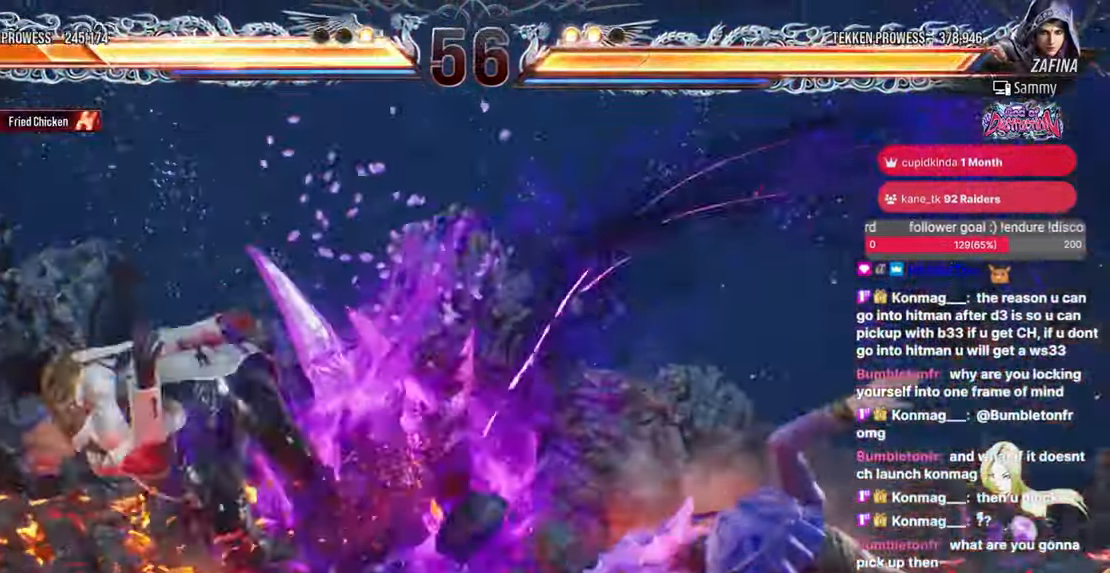
{"buttons": [], "events": []}
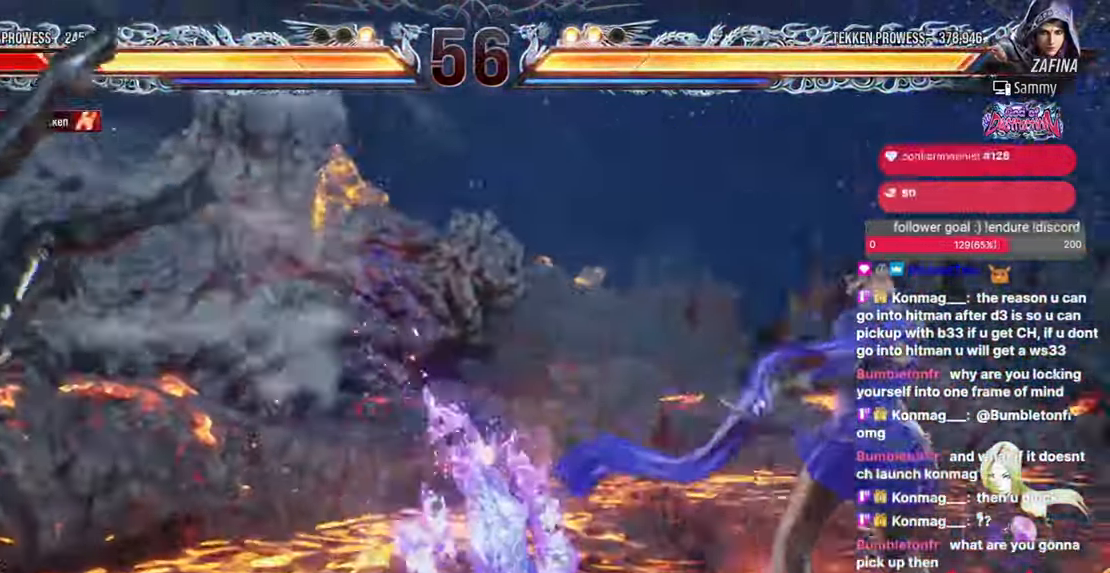
{"buttons": [], "events": []}
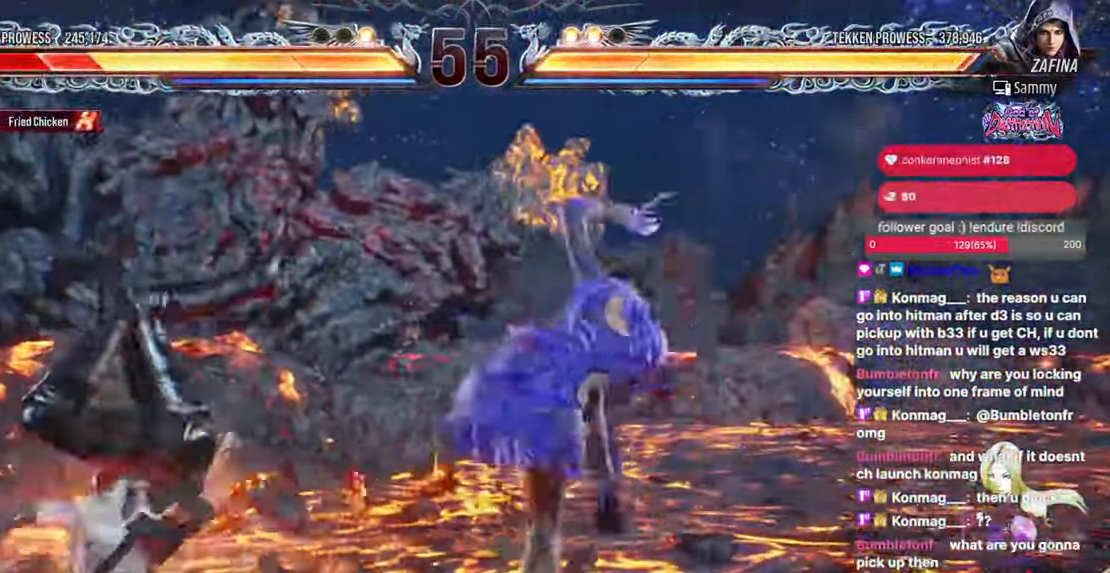
{"buttons": [], "events": []}
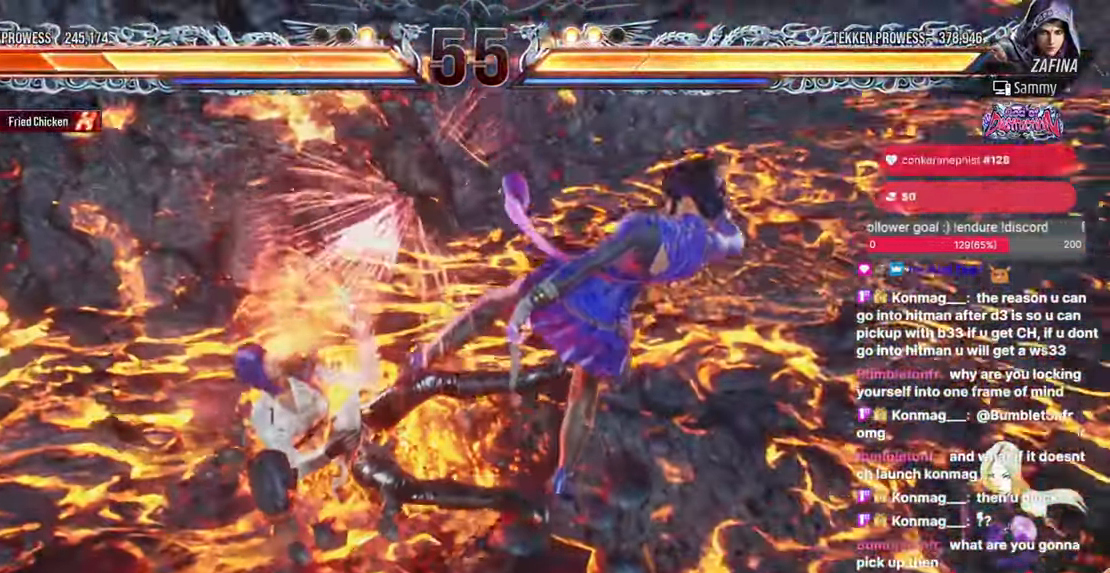
{"buttons": [], "events": []}
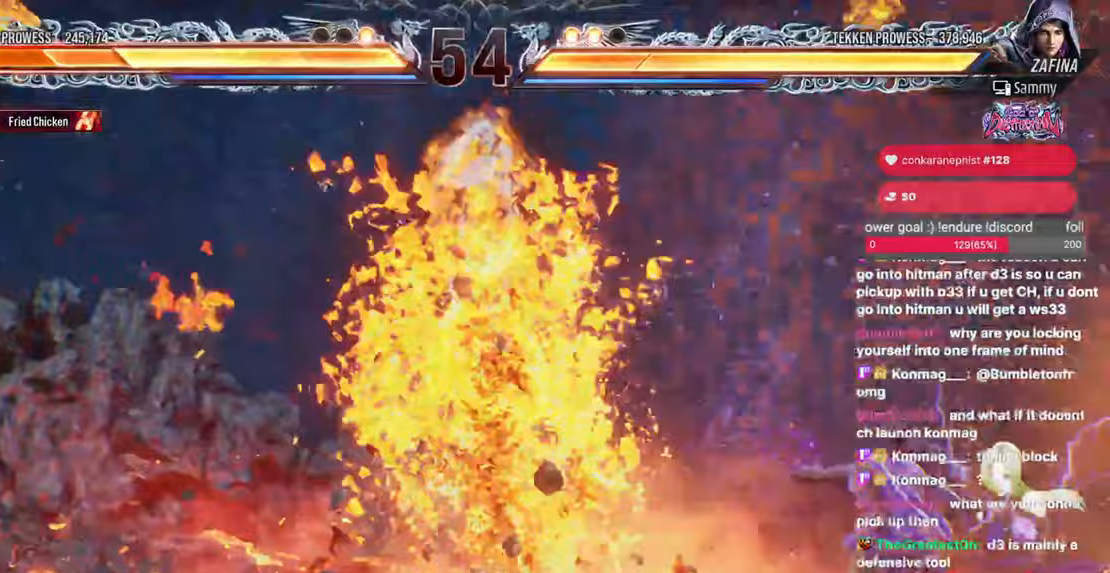
{"buttons": [], "events": [[267, "TRIANGLE", "down"], [317, "TRIANGLE", "up"]]}
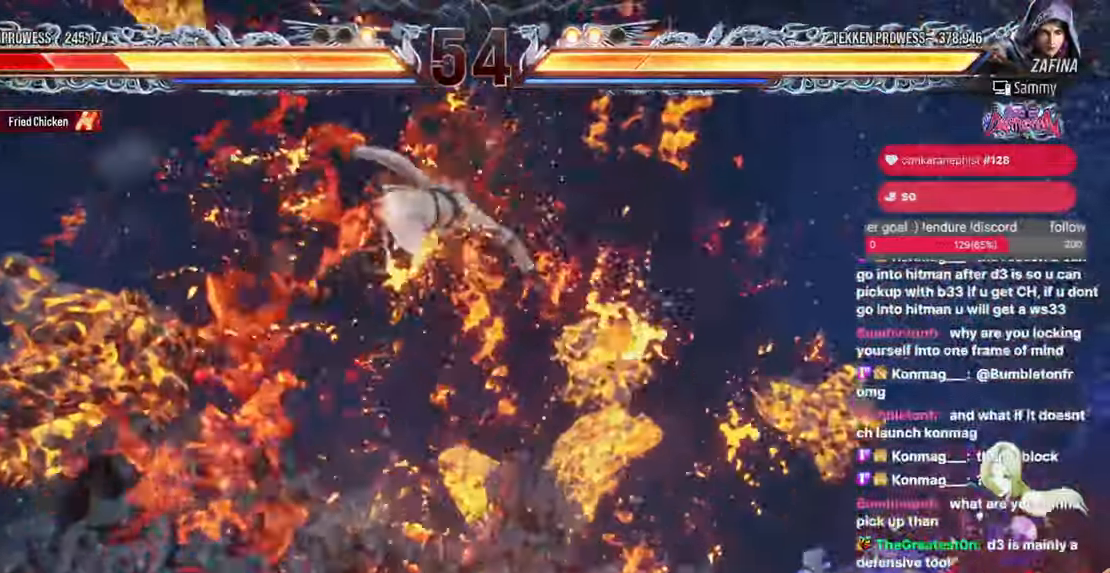
{"buttons": [], "events": []}
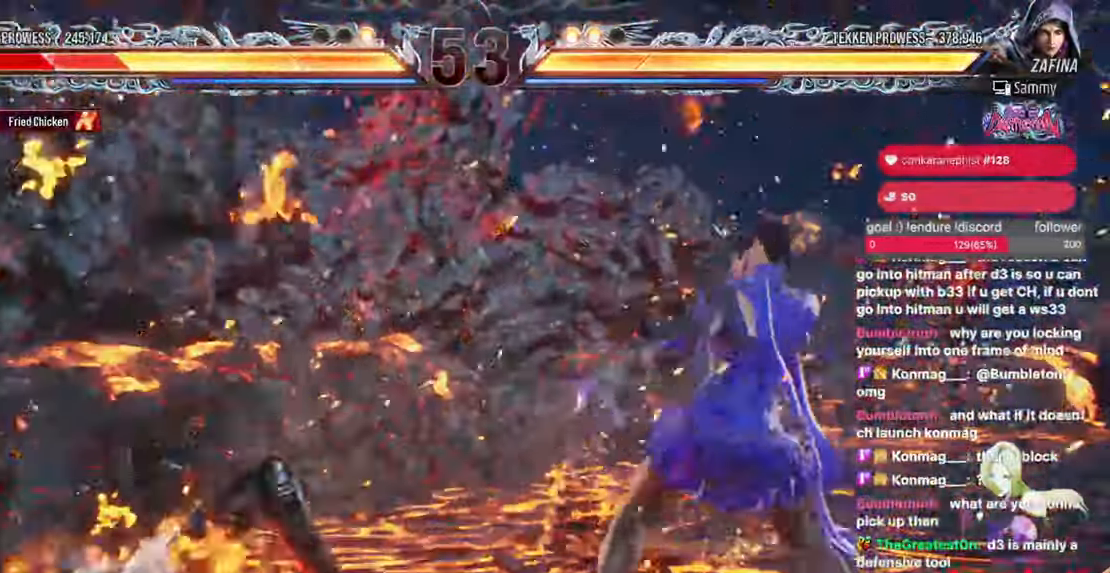
{"buttons": [], "events": []}
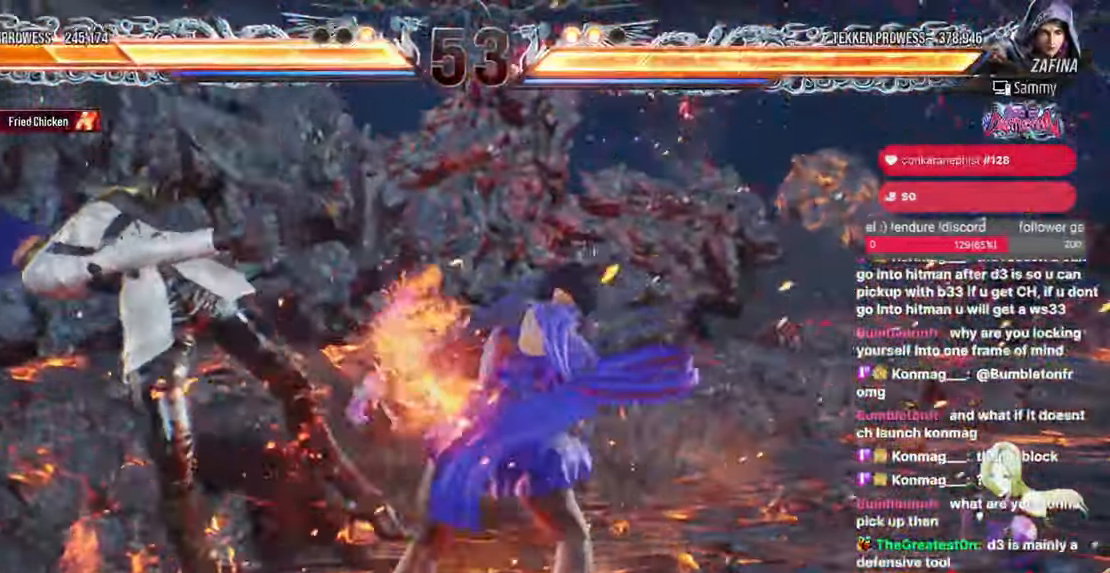
{"buttons": [], "events": []}
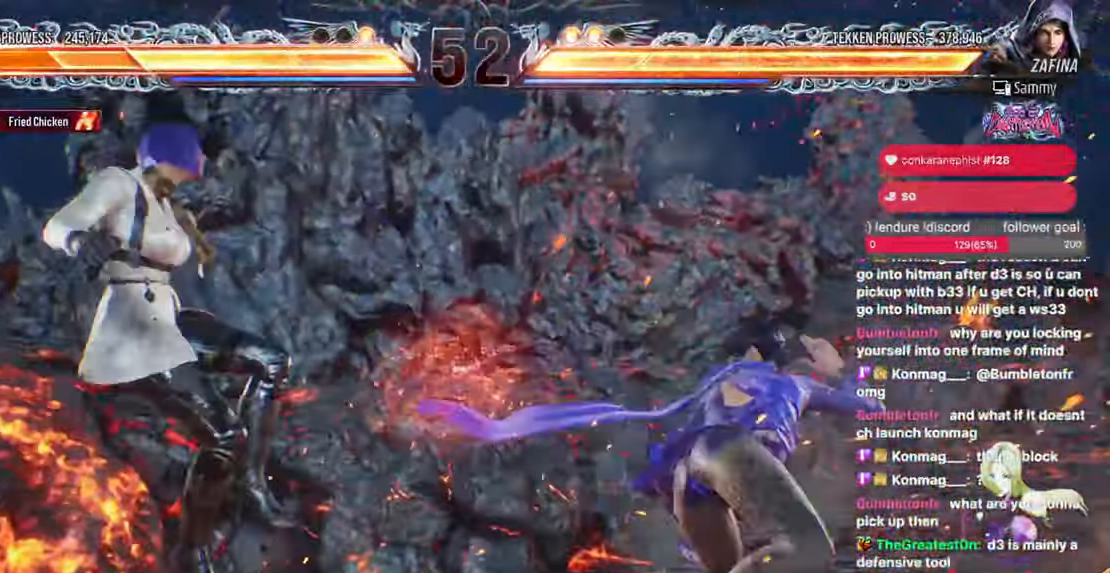
{"buttons": [], "events": []}
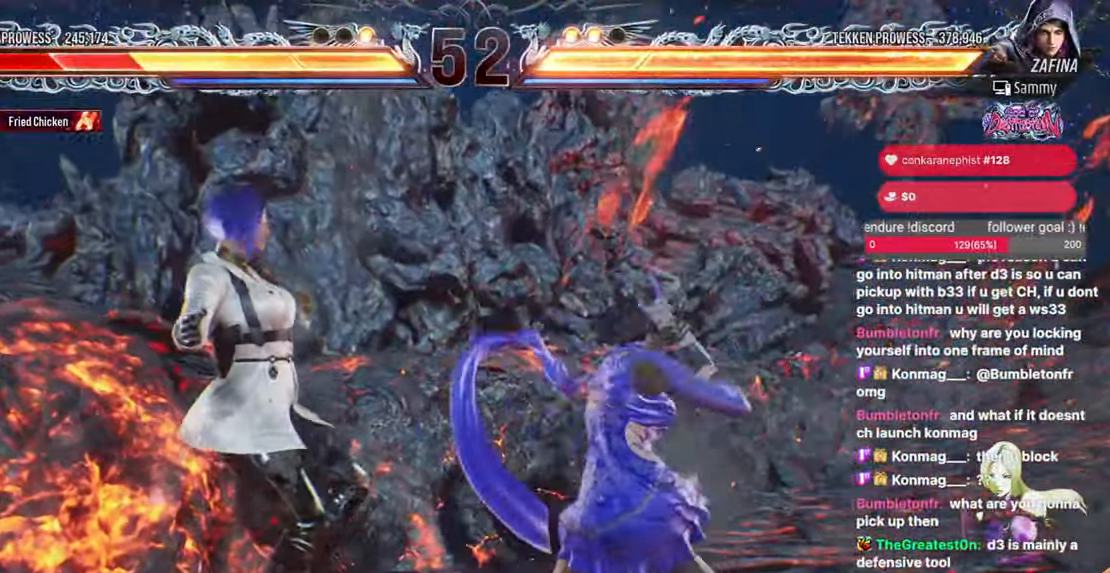
{"buttons": [], "events": []}
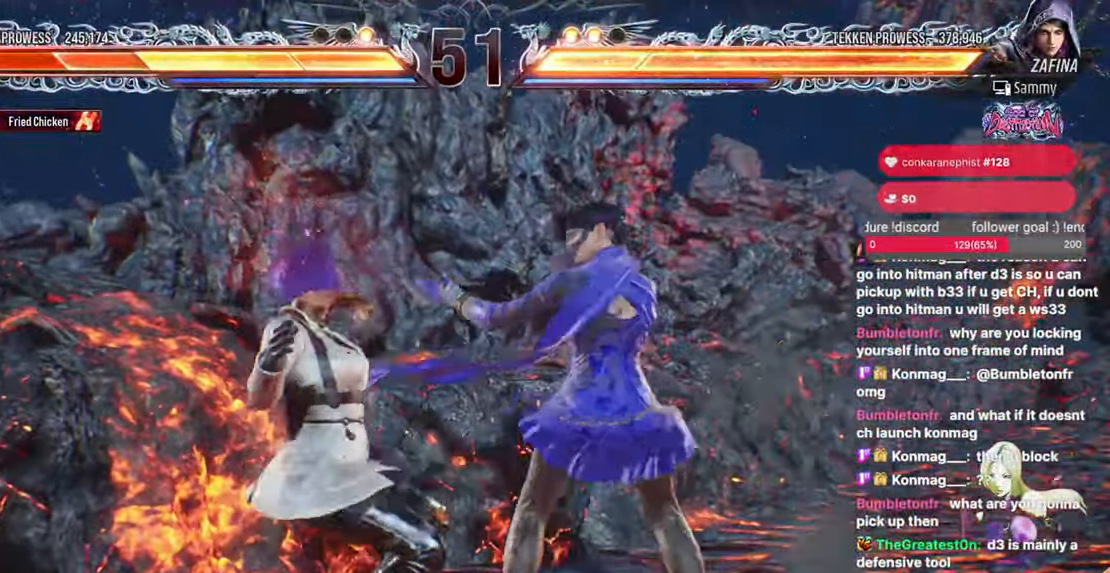
{"buttons": [], "events": [[17, "TRIANGLE", "down"], [100, "TRIANGLE", "up"], [183, "TRIANGLE", "down"], [300, "TRIANGLE", "up"], [383, "TRIANGLE", "down"], [483, "TRIANGLE", "up"]]}
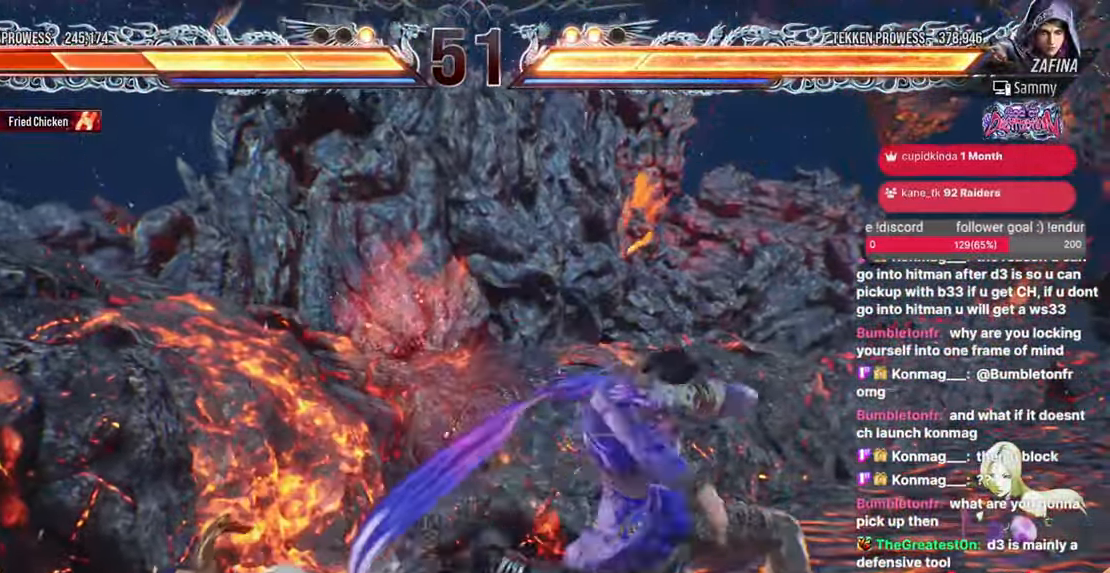
{"buttons": ["TRIANGLE"], "events": [[50, "TRIANGLE", "down"], [267, "TRIANGLE", "up"], [417, "TRIANGLE", "down"]]}
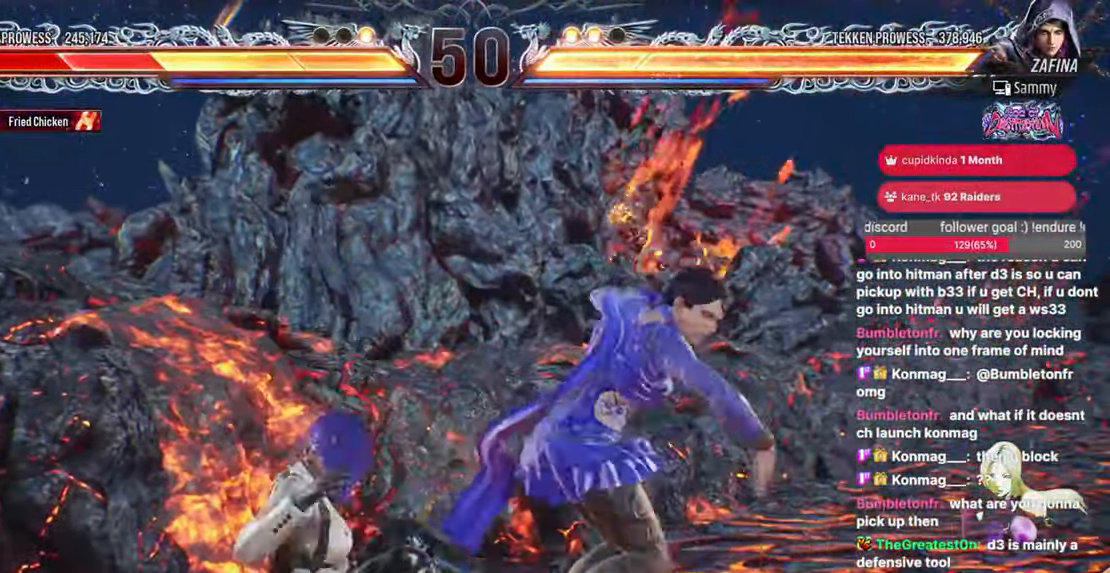
{"buttons": [], "events": [[50, "TRIANGLE", "up"], [133, "TRIANGLE", "down"], [333, "TRIANGLE", "up"]]}
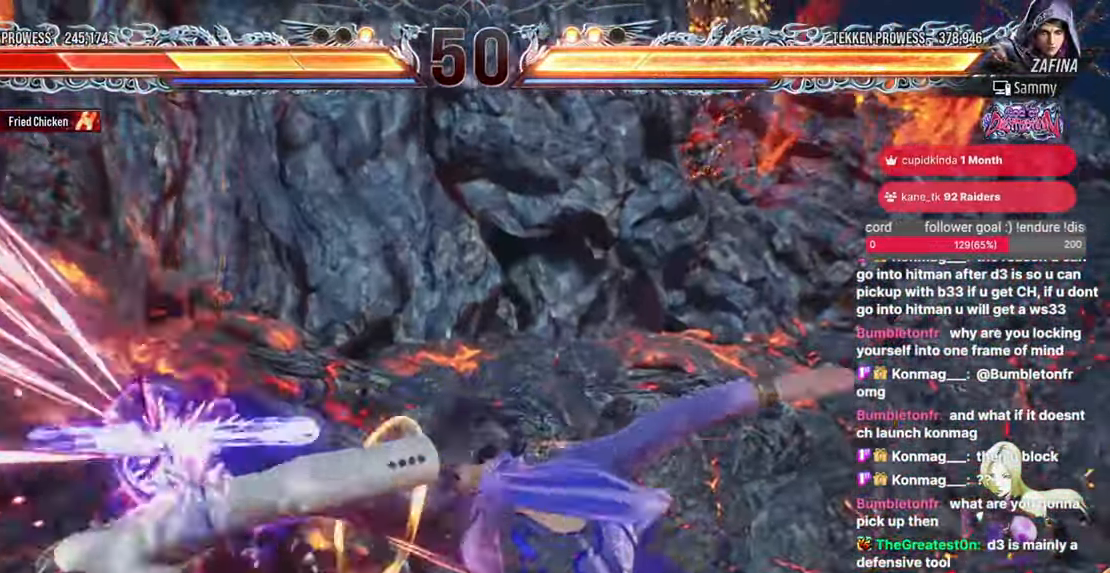
{"buttons": [], "events": []}
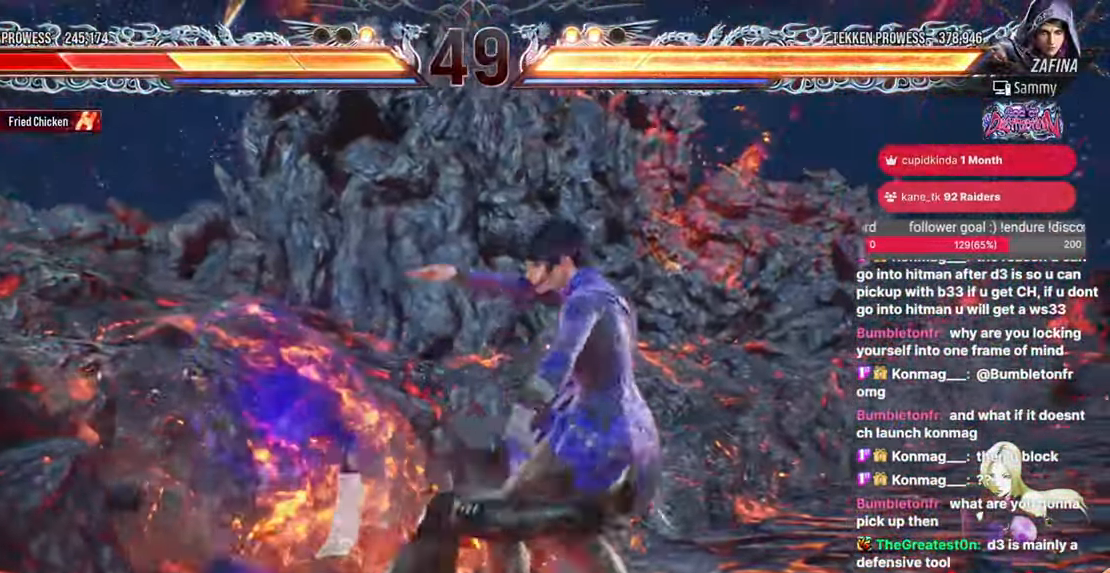
{"buttons": ["DPAD_LEFT"], "events": [[83, "DPAD_UP", "down"], [167, "DPAD_UP", "up"], [283, "DPAD_LEFT", "down"]]}
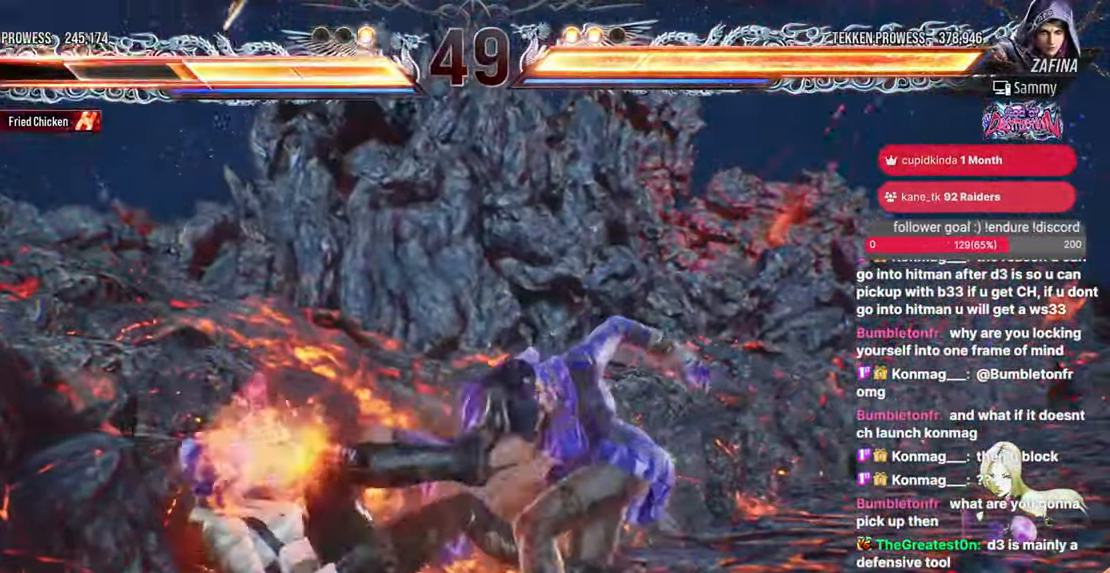
{"buttons": ["DPAD_LEFT"], "events": [[433, "DPAD_LEFT", "up"], [500, "DPAD_LEFT", "down"]]}
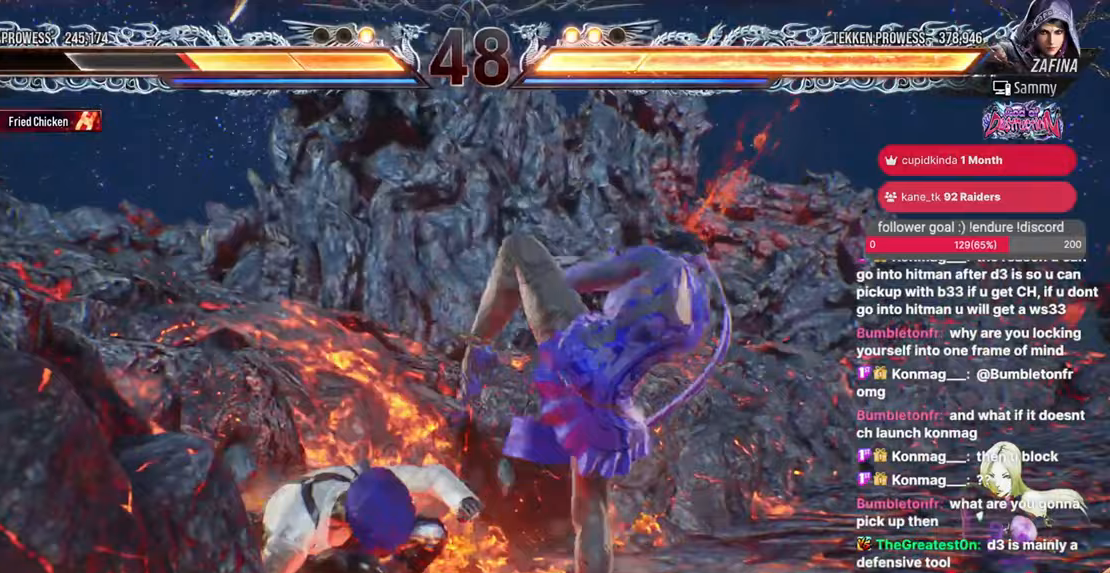
{"buttons": ["DPAD_LEFT"], "events": []}
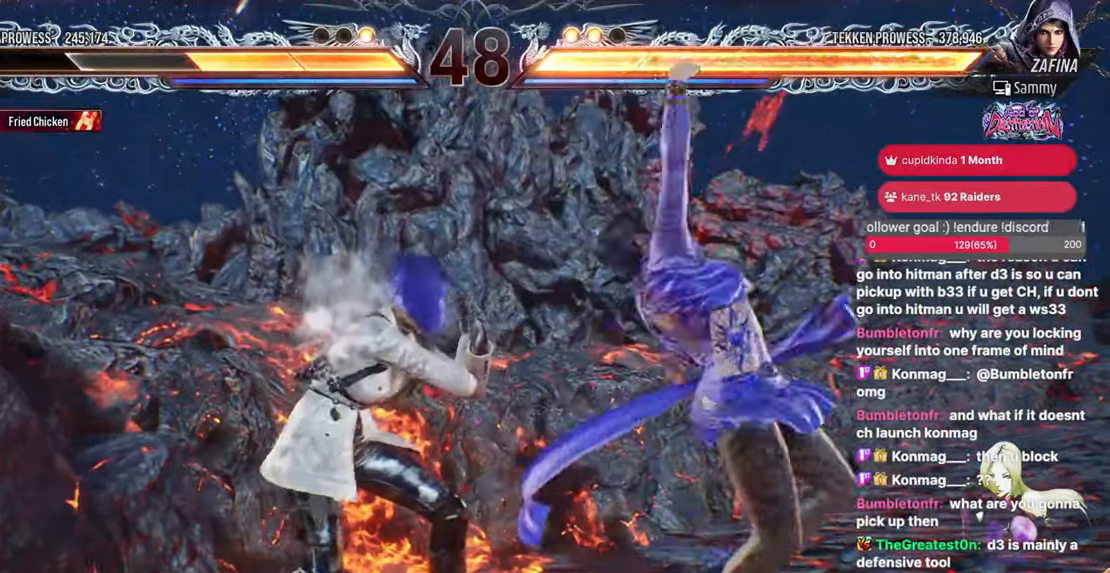
{"buttons": [], "events": [[367, "DPAD_LEFT", "up"]]}
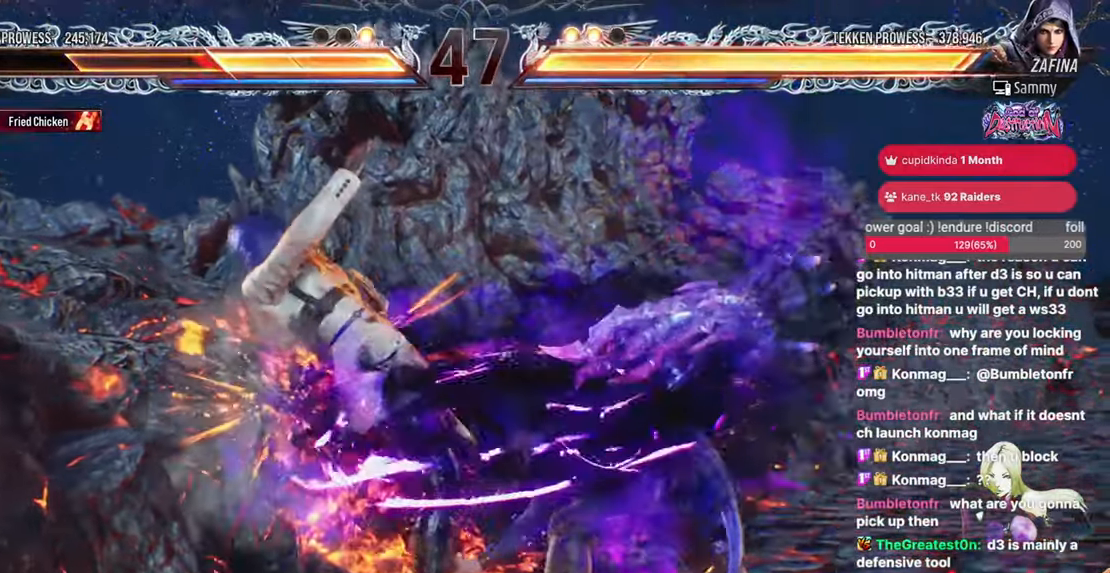
{"buttons": [], "events": [[400, "SQUARE", "down"], [467, "SQUARE", "up"]]}
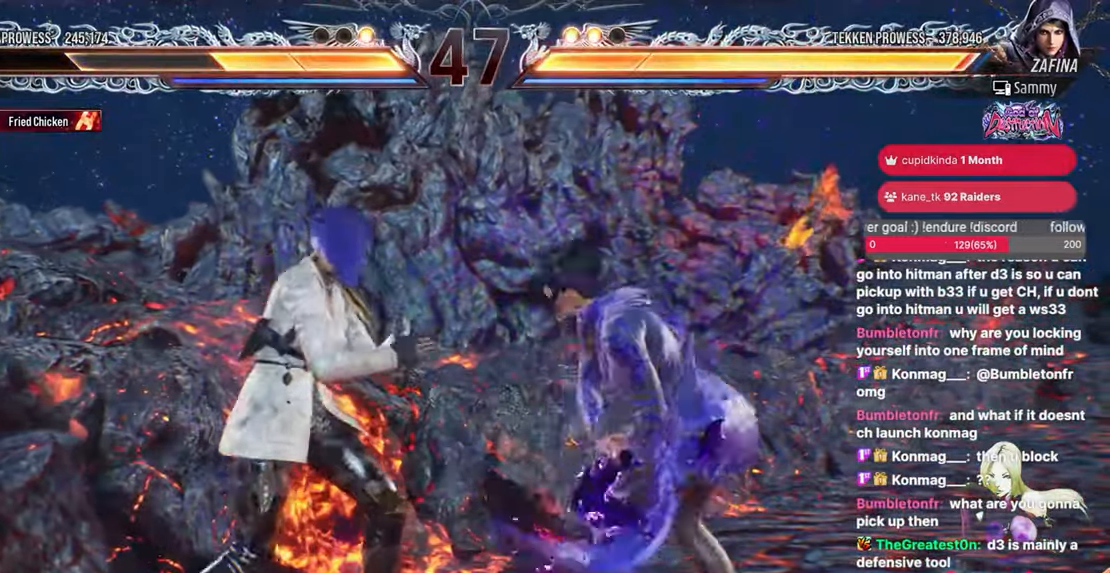
{"buttons": [], "events": [[33, "CIRCLE", "down"], [183, "CIRCLE", "up"]]}
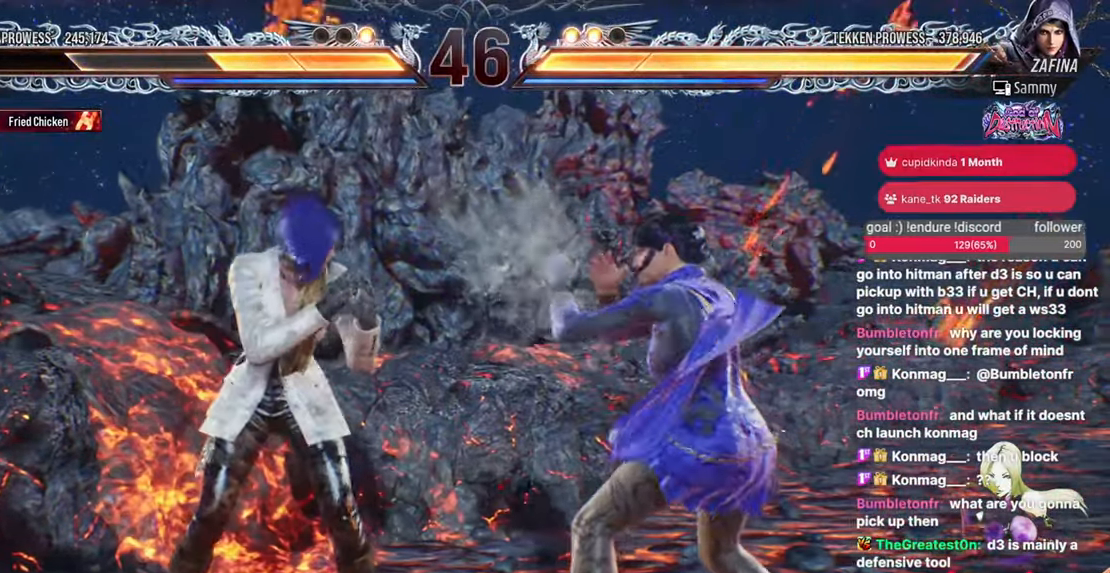
{"buttons": [], "events": [[100, "DPAD_DOWN", "down"], [167, "DPAD_DOWN", "up"]]}